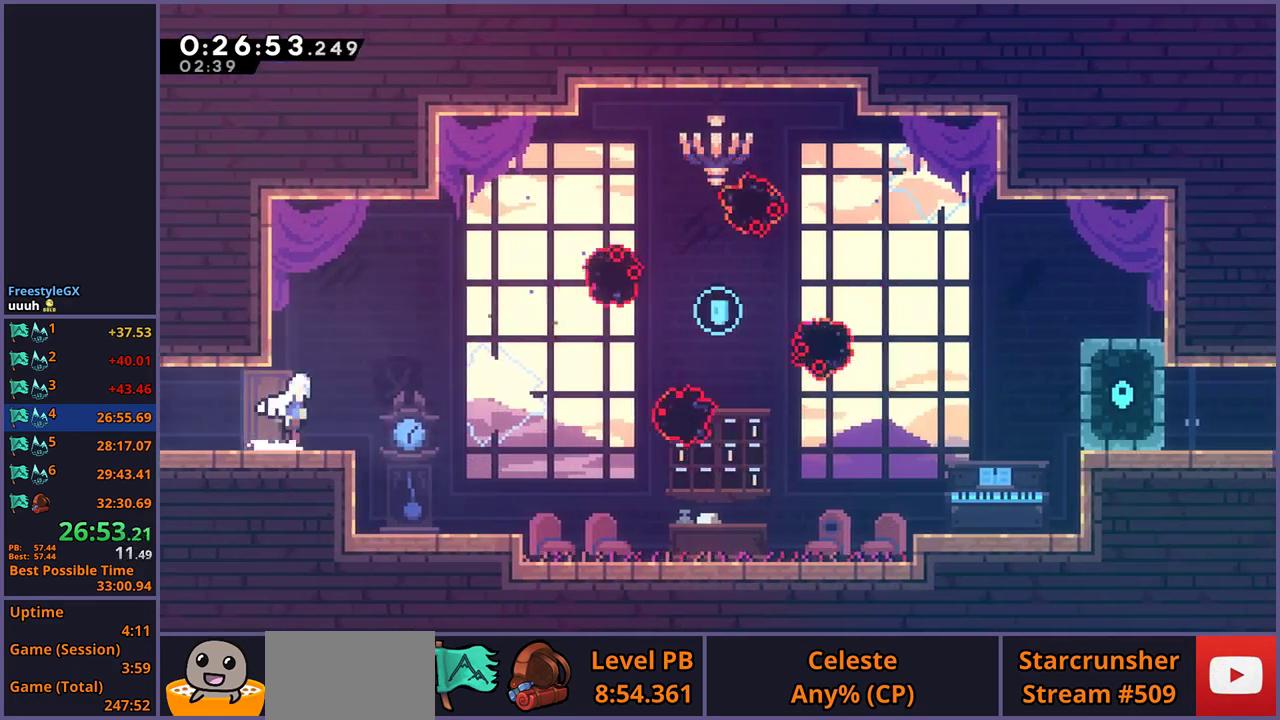
Gameplay with a controller (PlayStation layout); each line is a JSON object with the inputs held at the frame after it. "events" lists button and stick changes between this image and that frame as [ms after this image, input, new state], when the widget could be followed in between.
{"buttons": [], "left_stick": "right", "right_stick": "center", "events": [[17, "CROSS", "down"], [67, "CROSS", "up"], [117, "left_stick", "up-right"], [350, "R1", "down"], [433, "R1", "up"], [500, "left_stick", "right"]]}
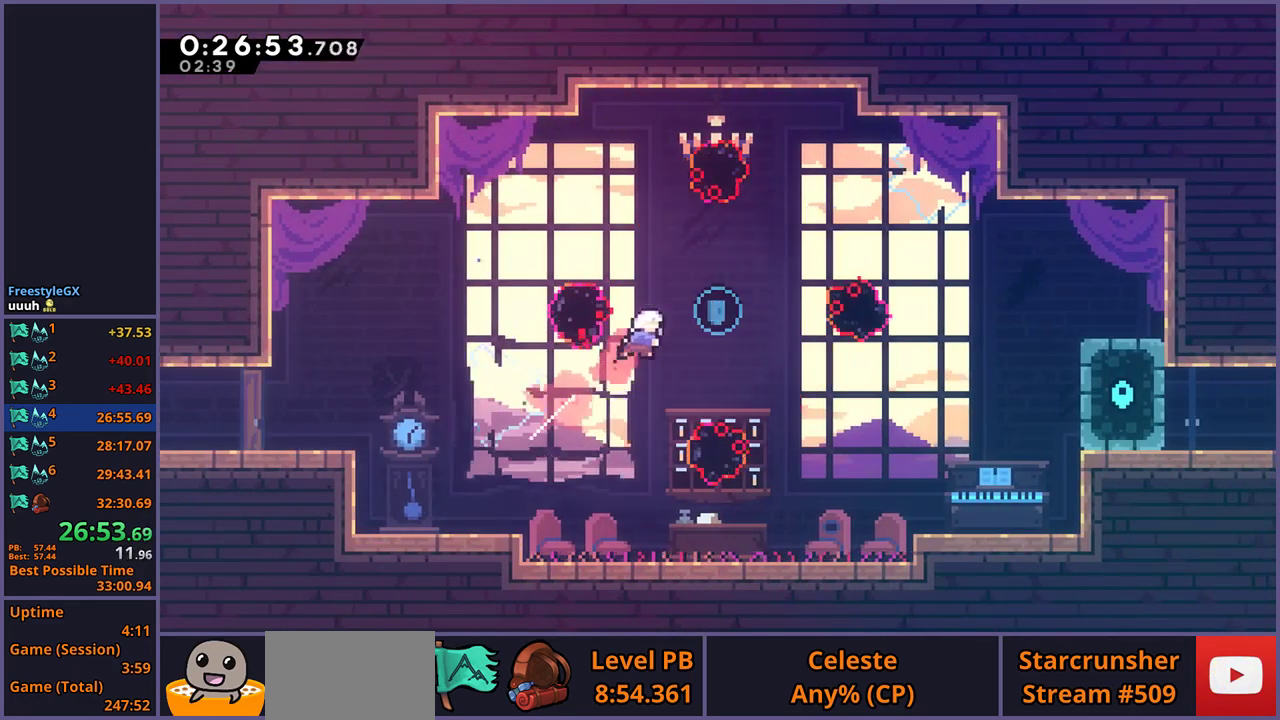
{"buttons": [], "left_stick": "down-right", "right_stick": "center"}
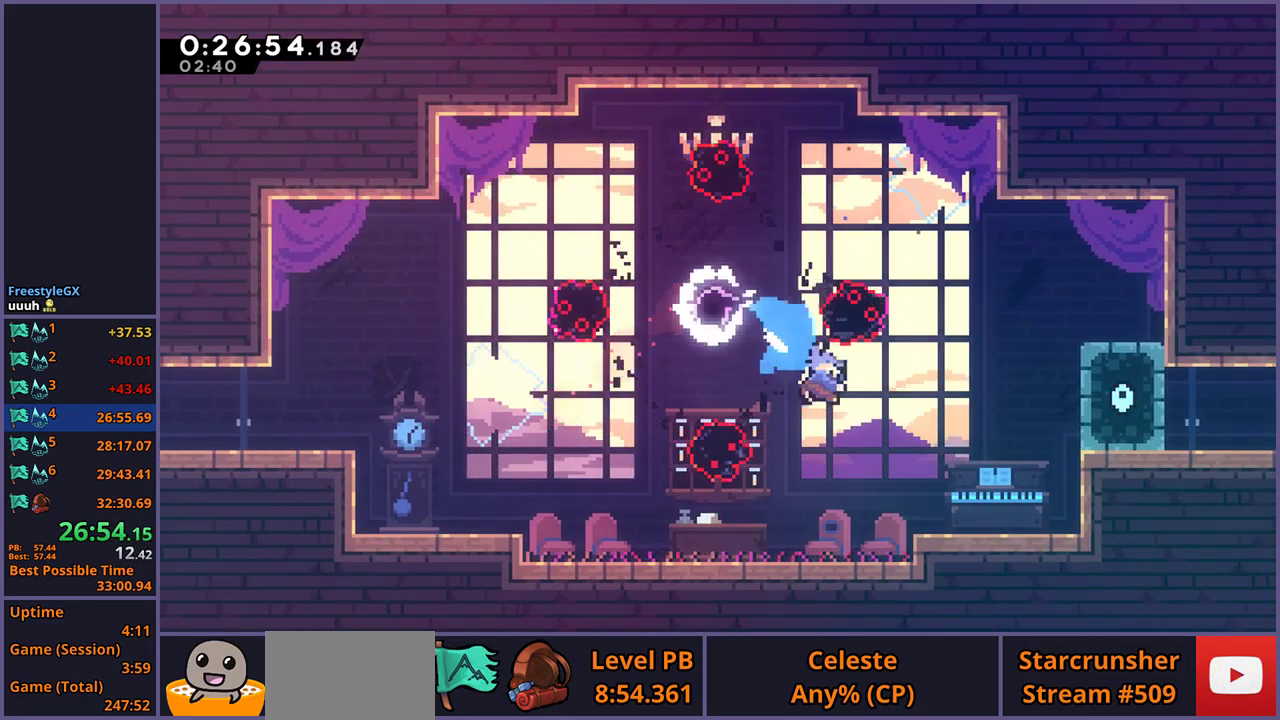
{"buttons": ["CROSS"], "left_stick": "down-right", "right_stick": "center", "events": [[467, "CROSS", "down"]]}
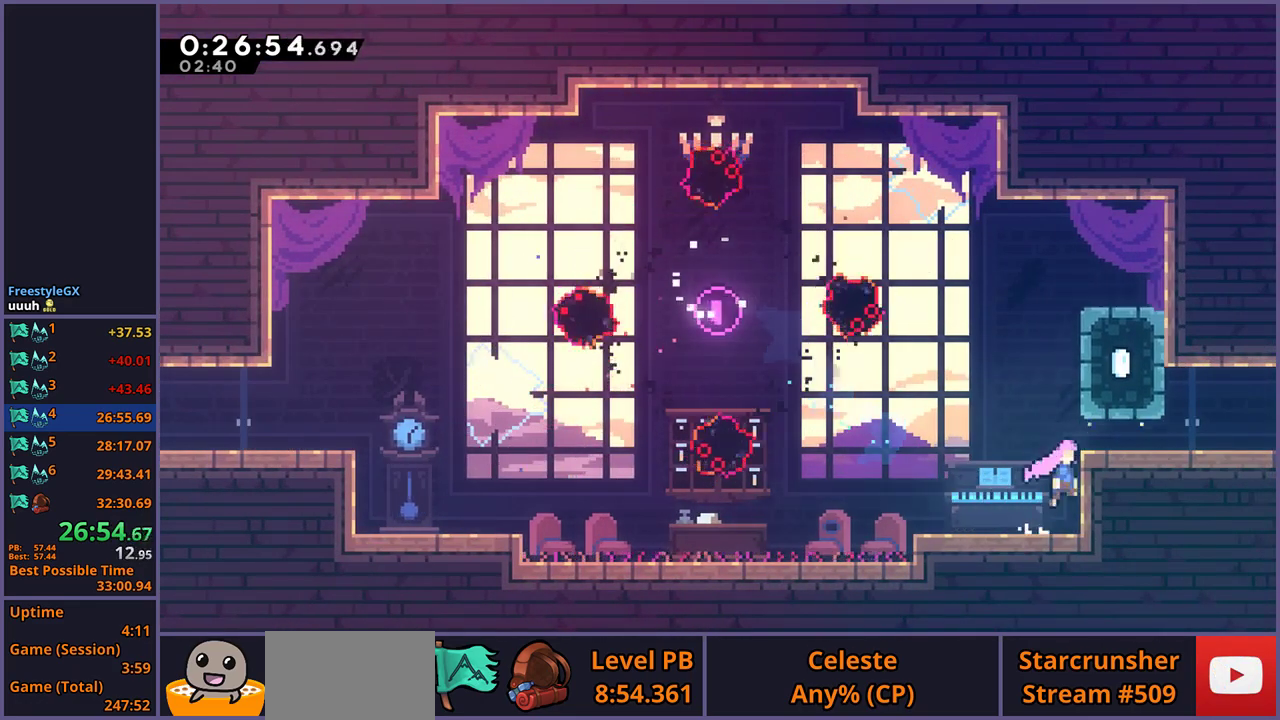
{"buttons": ["CROSS", "R1"], "left_stick": "down-right", "right_stick": "center", "events": [[217, "CROSS", "up"], [217, "R1", "down"], [383, "CROSS", "down"]]}
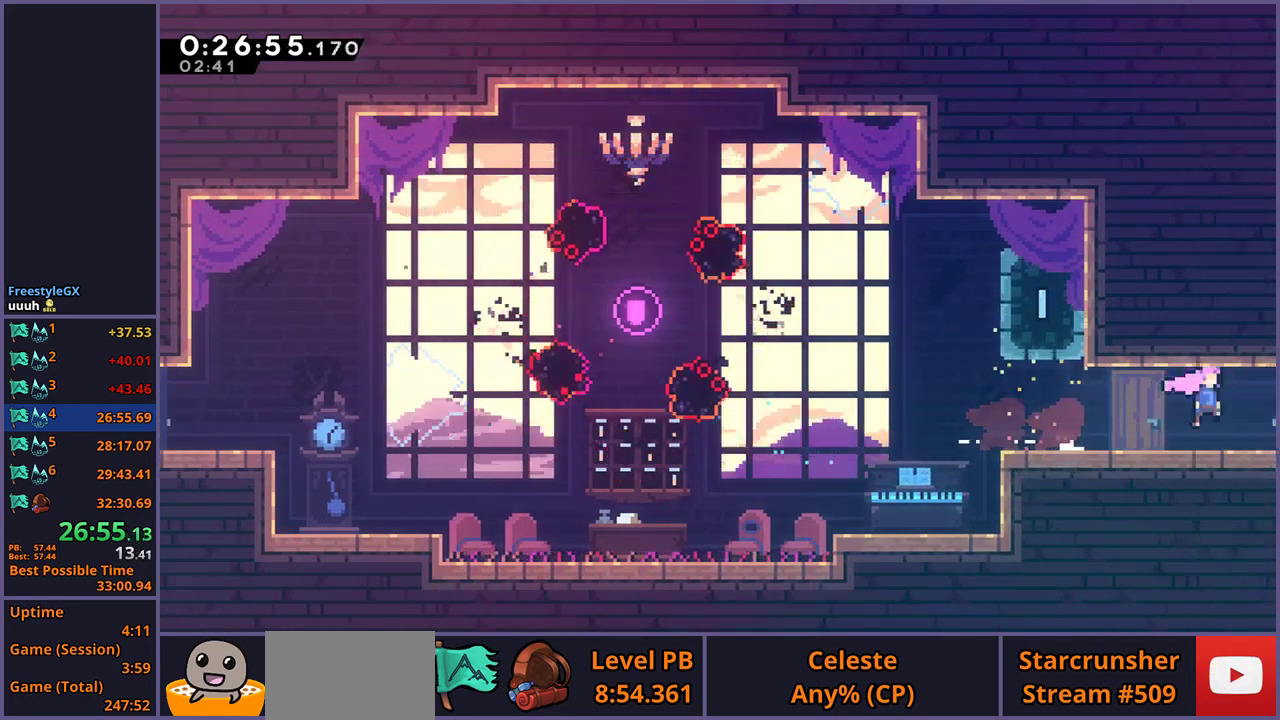
{"buttons": ["CROSS"], "left_stick": "down-right", "right_stick": "center", "events": [[17, "R1", "up"]]}
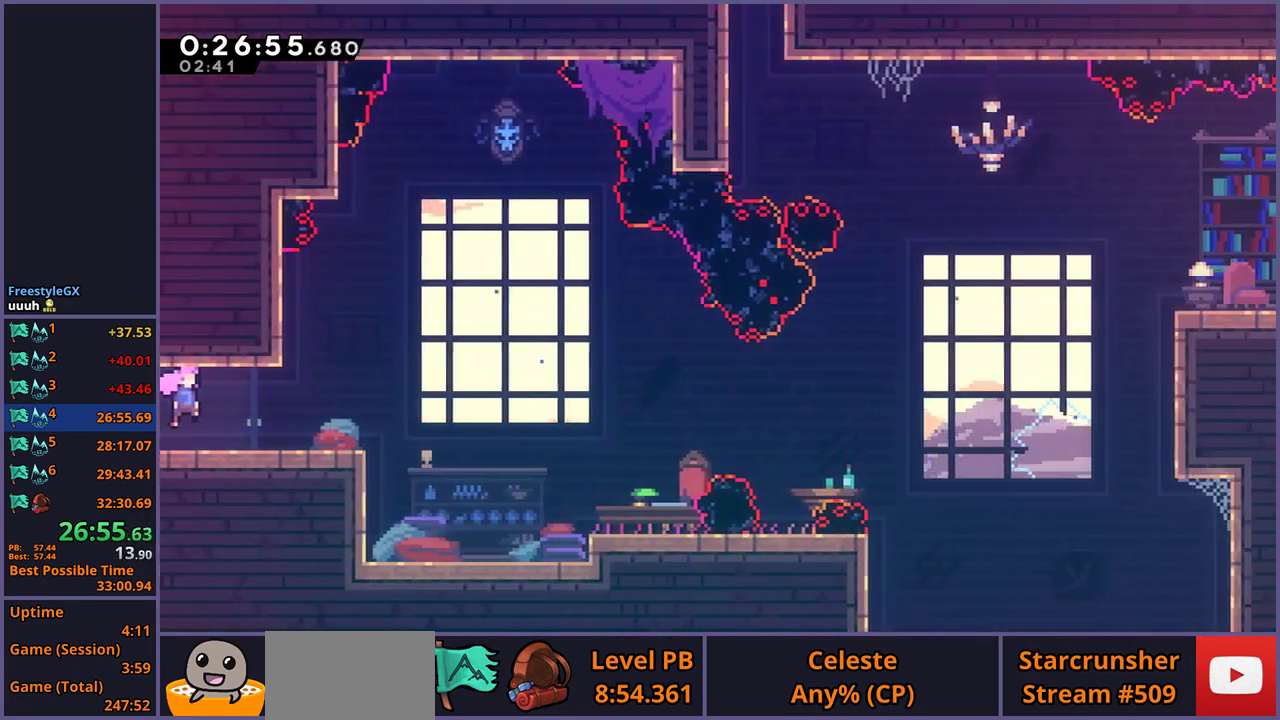
{"buttons": ["CROSS"], "left_stick": "down-right", "right_stick": "center", "events": [[167, "CROSS", "up"], [183, "R1", "down"], [367, "CROSS", "down"], [450, "R1", "up"]]}
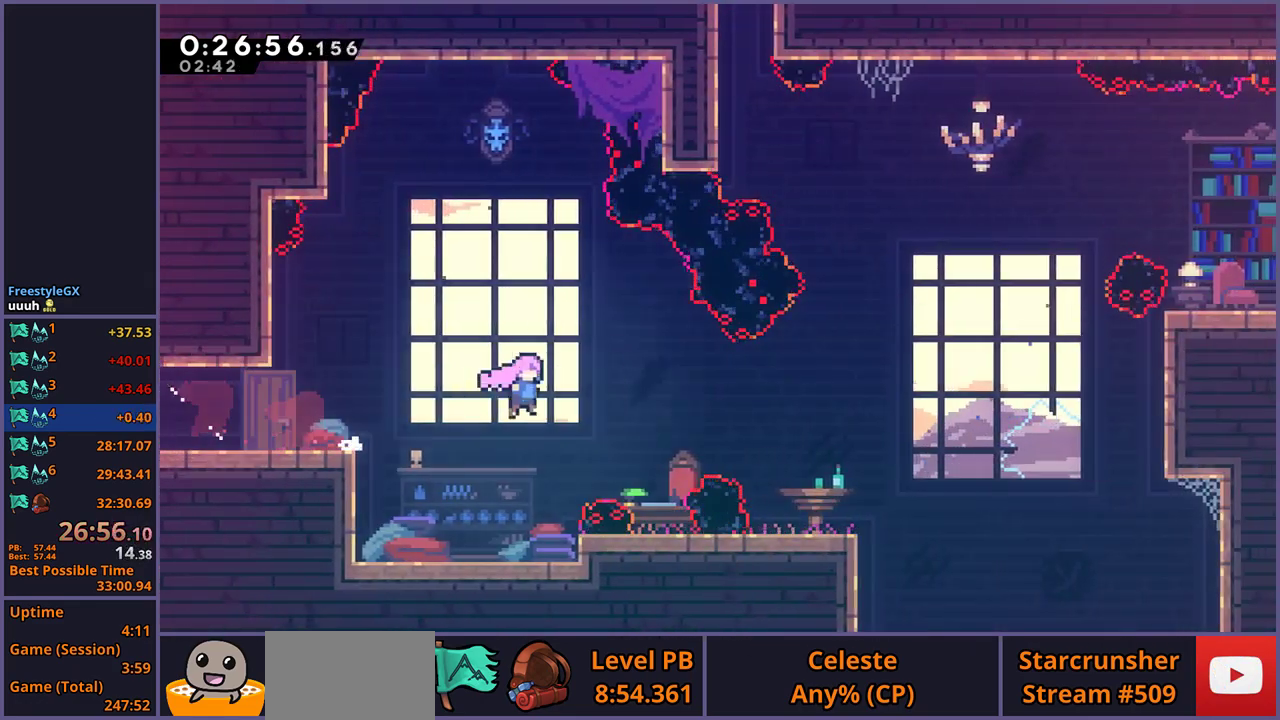
{"buttons": ["CROSS"], "left_stick": "up-right", "right_stick": "center", "events": [[100, "CROSS", "up"], [133, "R1", "down"], [233, "R1", "up"], [417, "CROSS", "down"], [417, "left_stick", "up-right"]]}
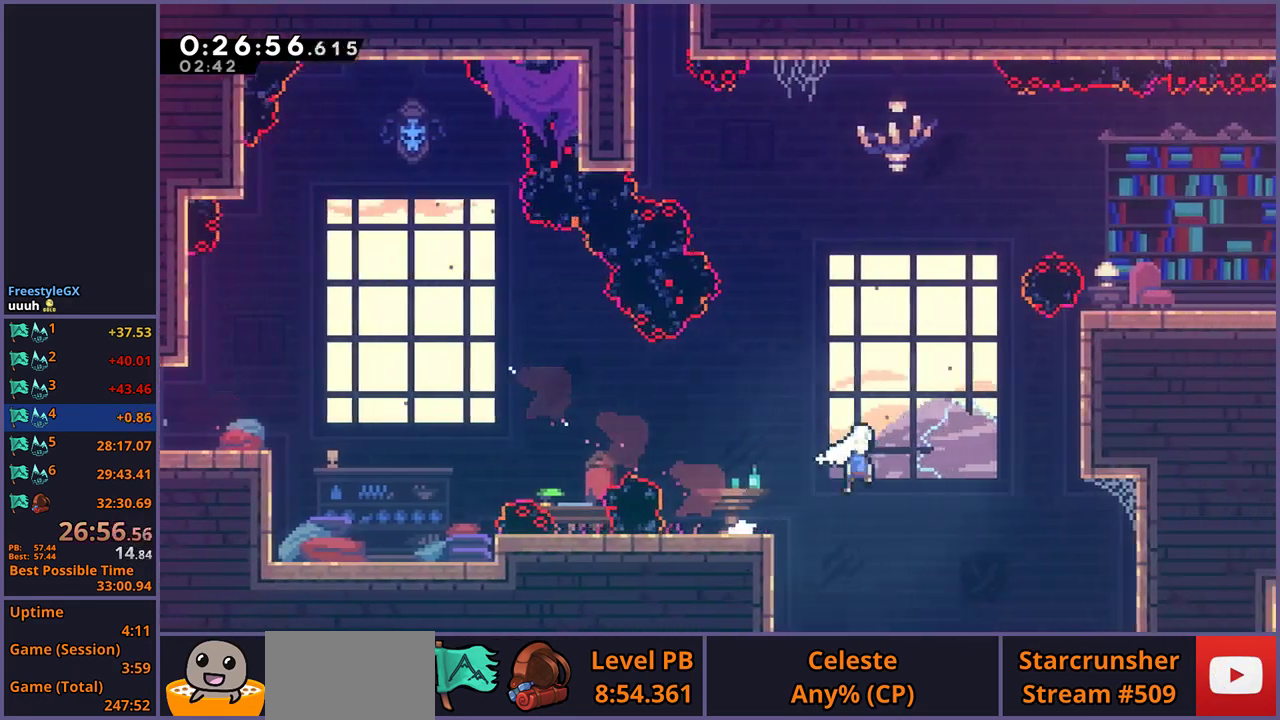
{"buttons": ["CROSS", "L1"], "left_stick": "up-right", "right_stick": "center", "events": [[117, "CROSS", "up"], [150, "R1", "down"], [250, "L1", "down"], [317, "R1", "up"], [350, "CROSS", "down"]]}
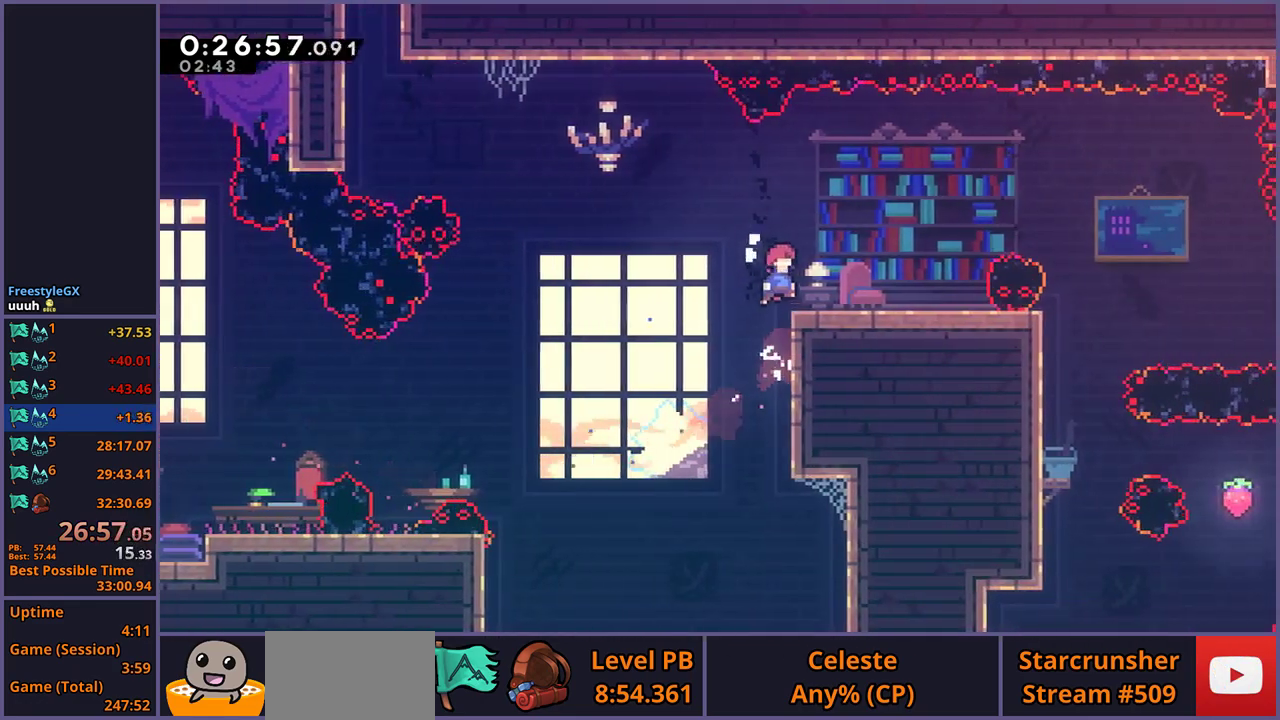
{"buttons": [], "left_stick": "center", "right_stick": "center", "events": [[100, "left_stick", "right"], [133, "L1", "up"], [233, "CROSS", "up"], [417, "left_stick", "center"]]}
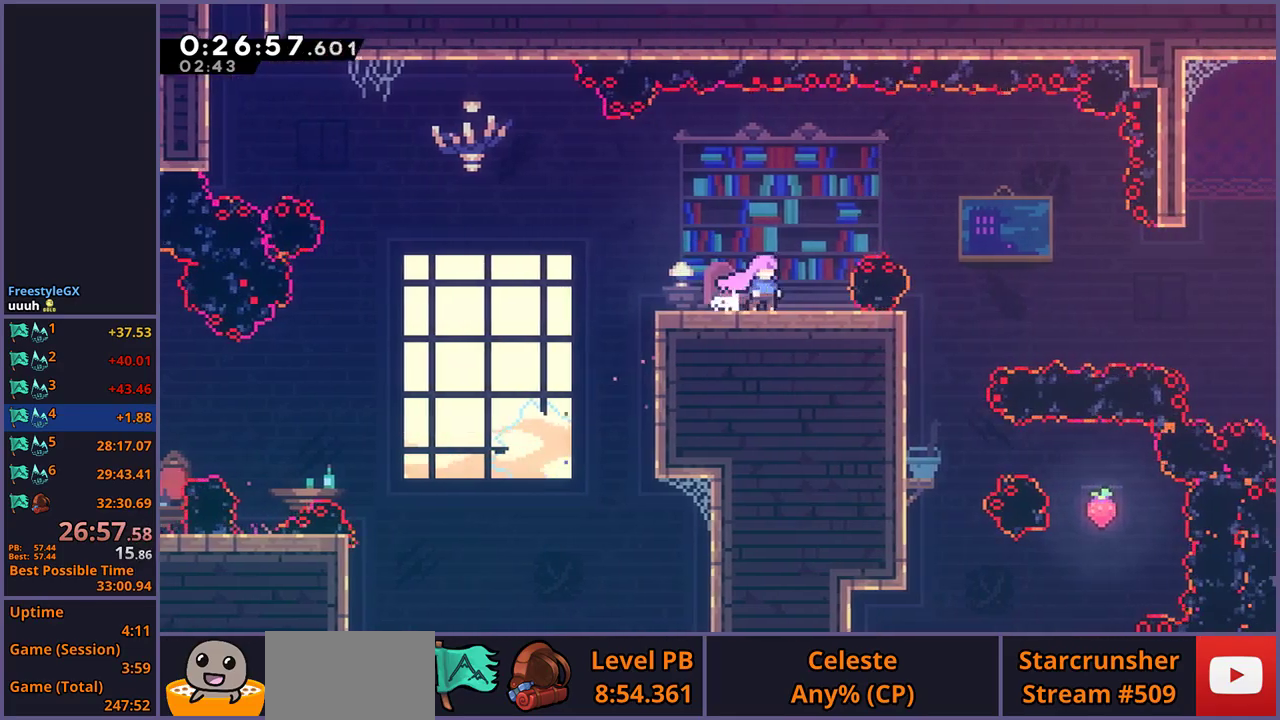
{"buttons": ["CROSS"], "left_stick": "down-right", "right_stick": "center", "events": [[33, "left_stick", "down-right"], [117, "R1", "down"], [317, "CROSS", "down"], [433, "R1", "up"]]}
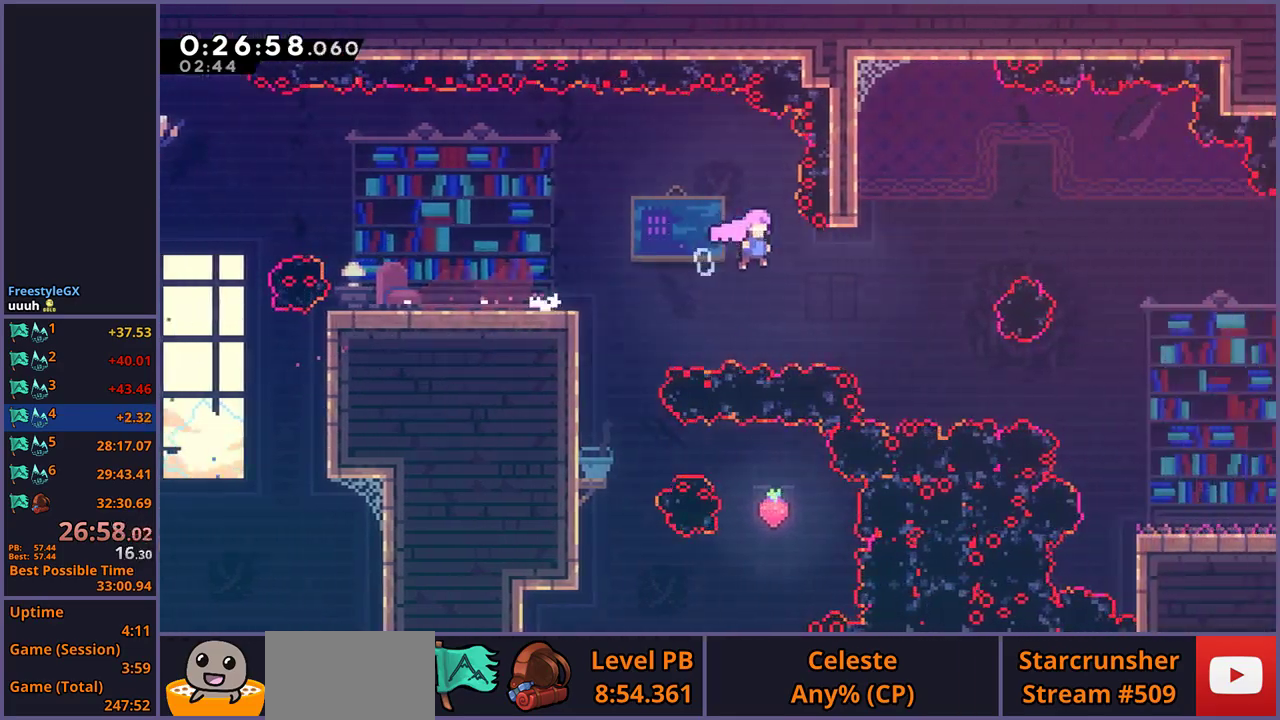
{"buttons": [], "left_stick": "down-right", "right_stick": "center", "events": [[33, "CROSS", "up"], [100, "R1", "down"], [183, "R1", "up"], [367, "R1", "down"], [433, "R1", "up"]]}
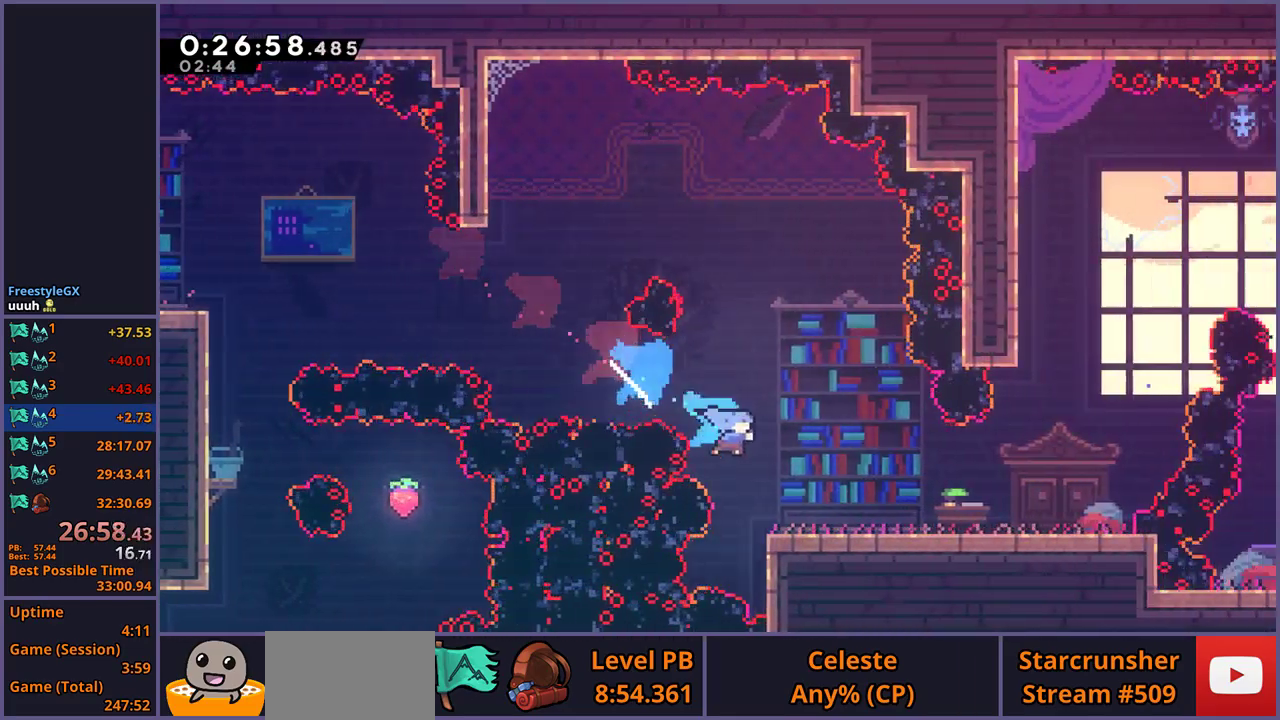
{"buttons": ["R1"], "left_stick": "up", "right_stick": "center", "events": [[217, "CROSS", "down"], [233, "left_stick", "right"], [433, "left_stick", "up"], [483, "CROSS", "up"], [483, "R1", "down"]]}
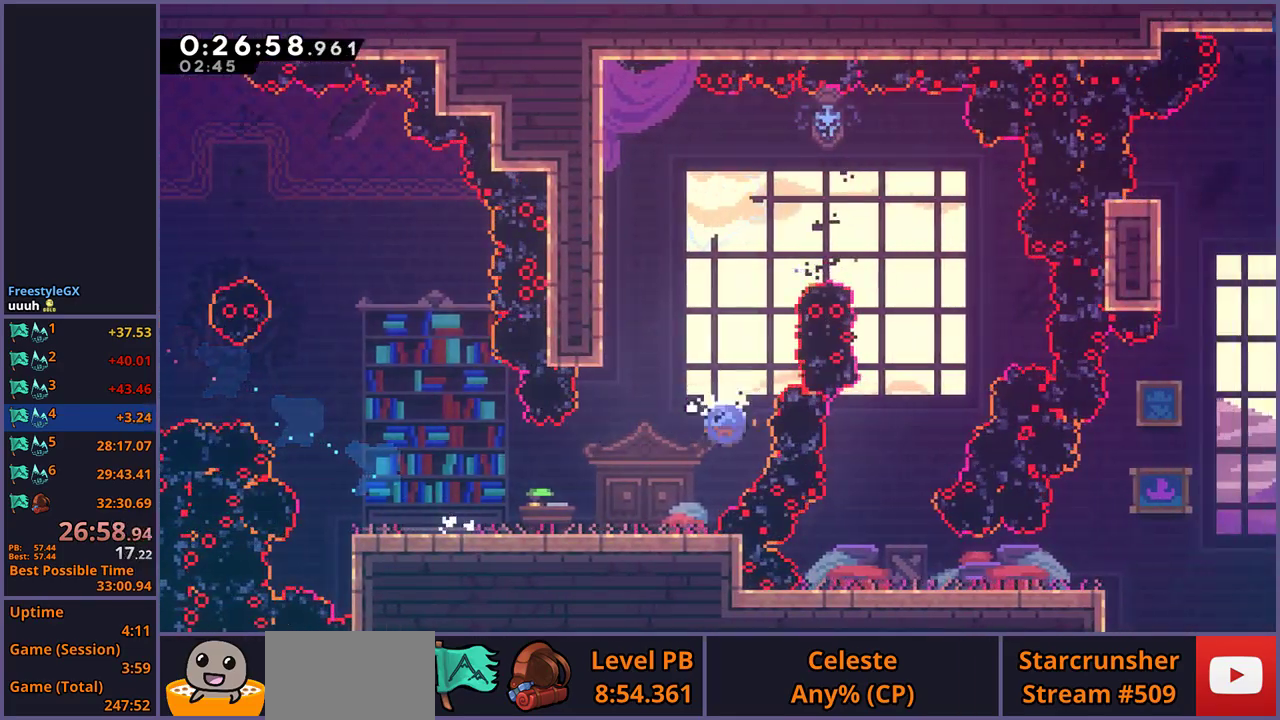
{"buttons": [], "left_stick": "left", "right_stick": "center", "events": [[100, "R1", "up"], [233, "left_stick", "right"], [267, "R1", "down"], [333, "R1", "up"], [400, "left_stick", "left"]]}
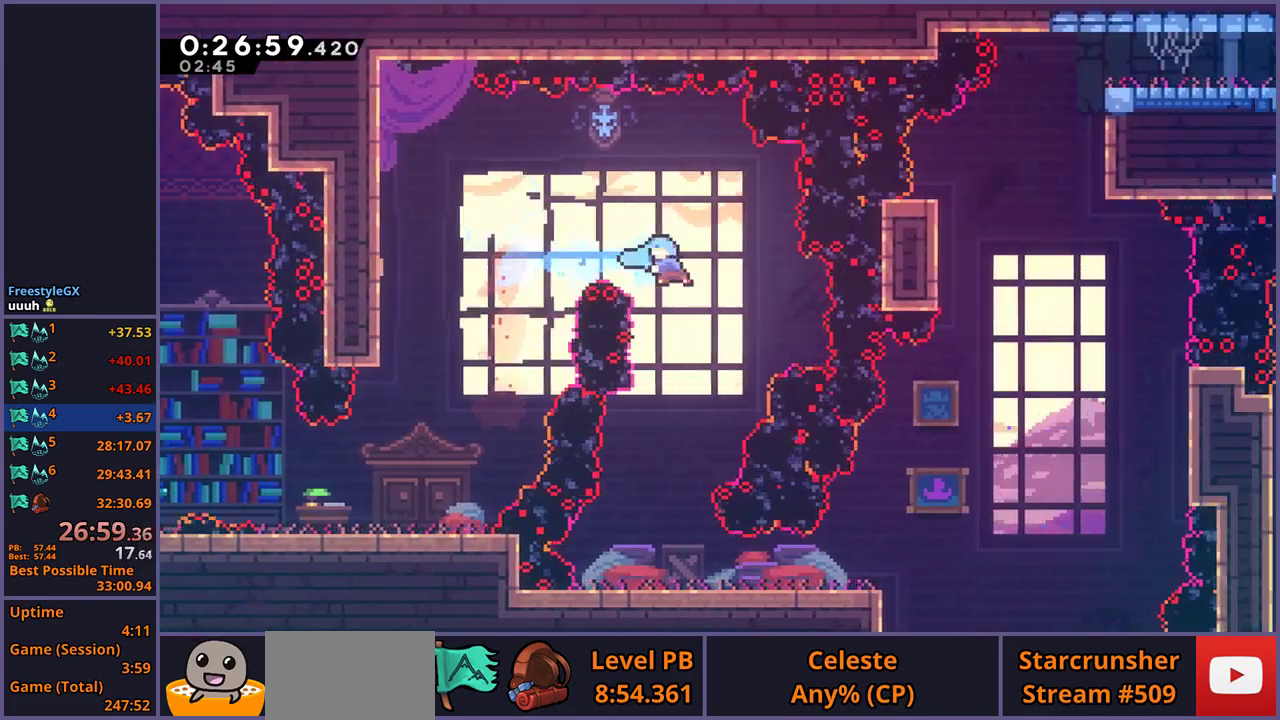
{"buttons": [], "left_stick": "down-right", "right_stick": "center", "events": [[500, "left_stick", "down-right"]]}
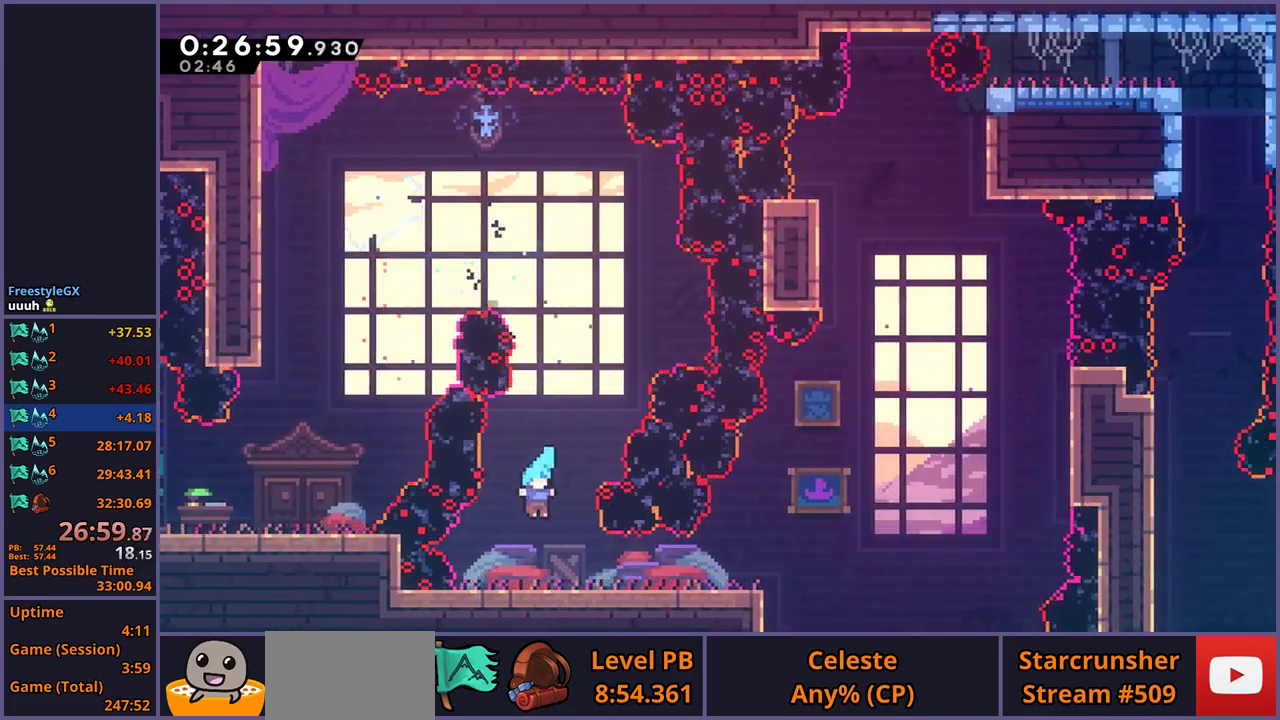
{"buttons": ["CROSS"], "left_stick": "up-right", "right_stick": "center", "events": [[133, "R1", "down"], [300, "left_stick", "right"], [333, "CROSS", "down"], [433, "R1", "up"], [433, "left_stick", "up-right"]]}
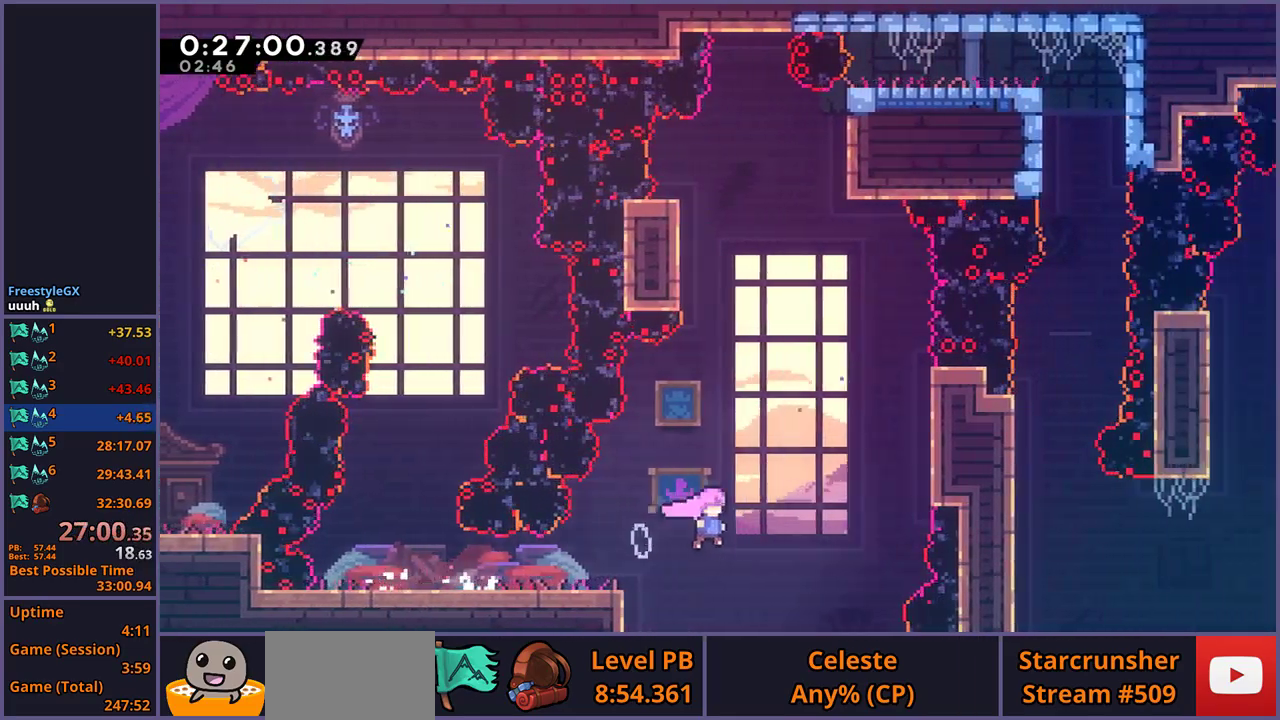
{"buttons": ["CROSS"], "left_stick": "up-left", "right_stick": "center", "events": [[50, "CROSS", "up"], [67, "R1", "down"], [233, "R1", "up"], [350, "CROSS", "down"], [350, "left_stick", "up-left"]]}
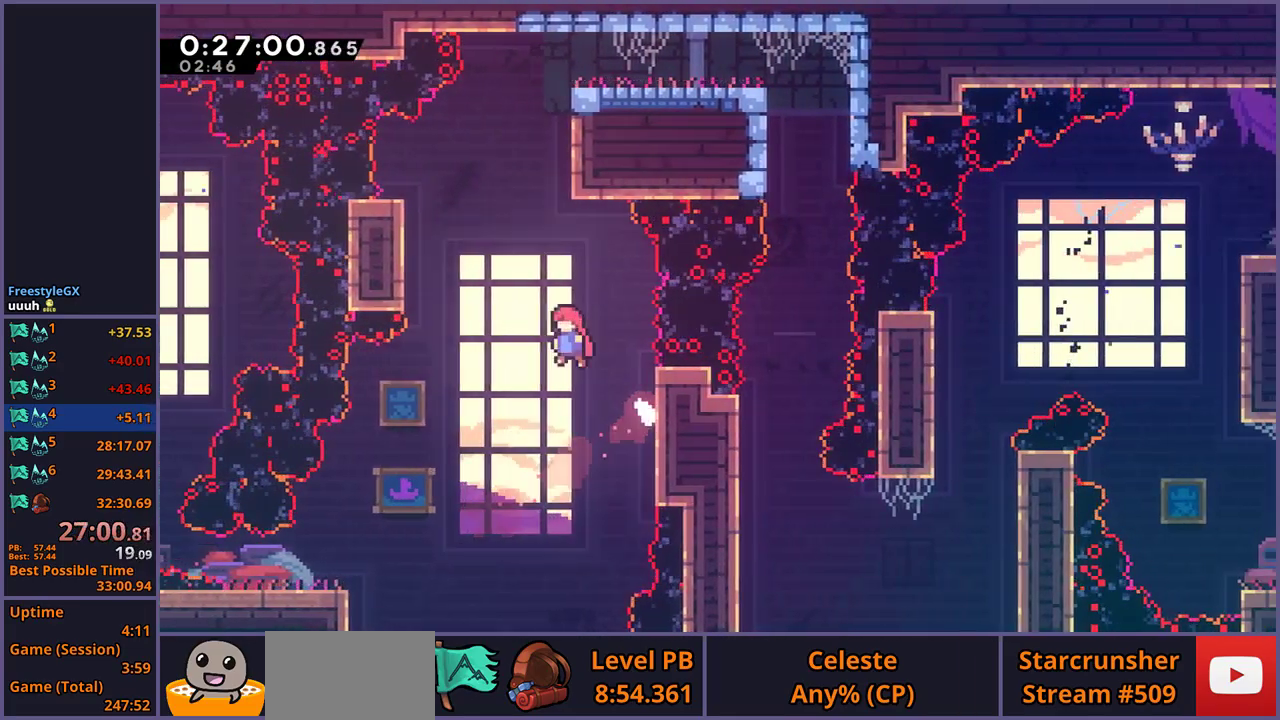
{"buttons": ["CROSS", "L1"], "left_stick": "up-right", "right_stick": "center", "events": [[67, "left_stick", "up"], [83, "CROSS", "up"], [100, "R1", "down"], [233, "R1", "up"], [317, "left_stick", "up-right"], [367, "CROSS", "down"], [367, "L1", "down"], [467, "CROSS", "up"], [500, "CROSS", "down"]]}
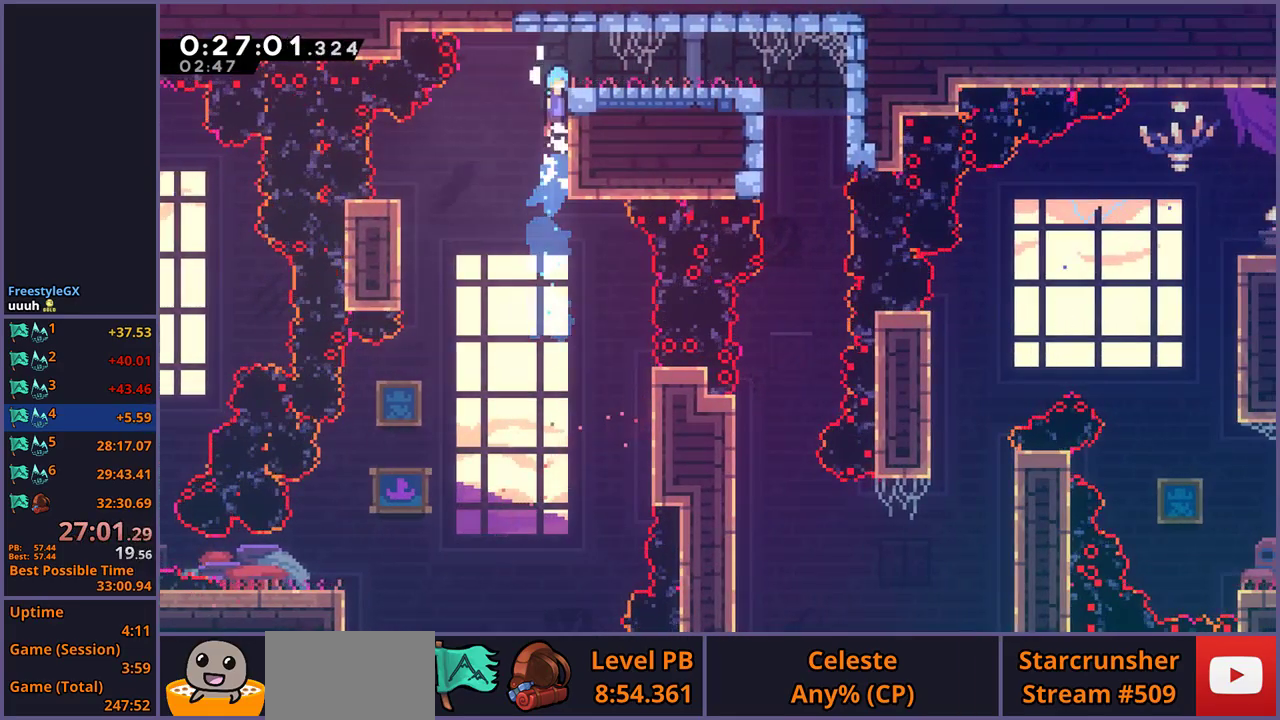
{"buttons": [], "left_stick": "right", "right_stick": "center", "events": [[217, "CROSS", "up"], [233, "left_stick", "right"], [267, "L1", "up"]]}
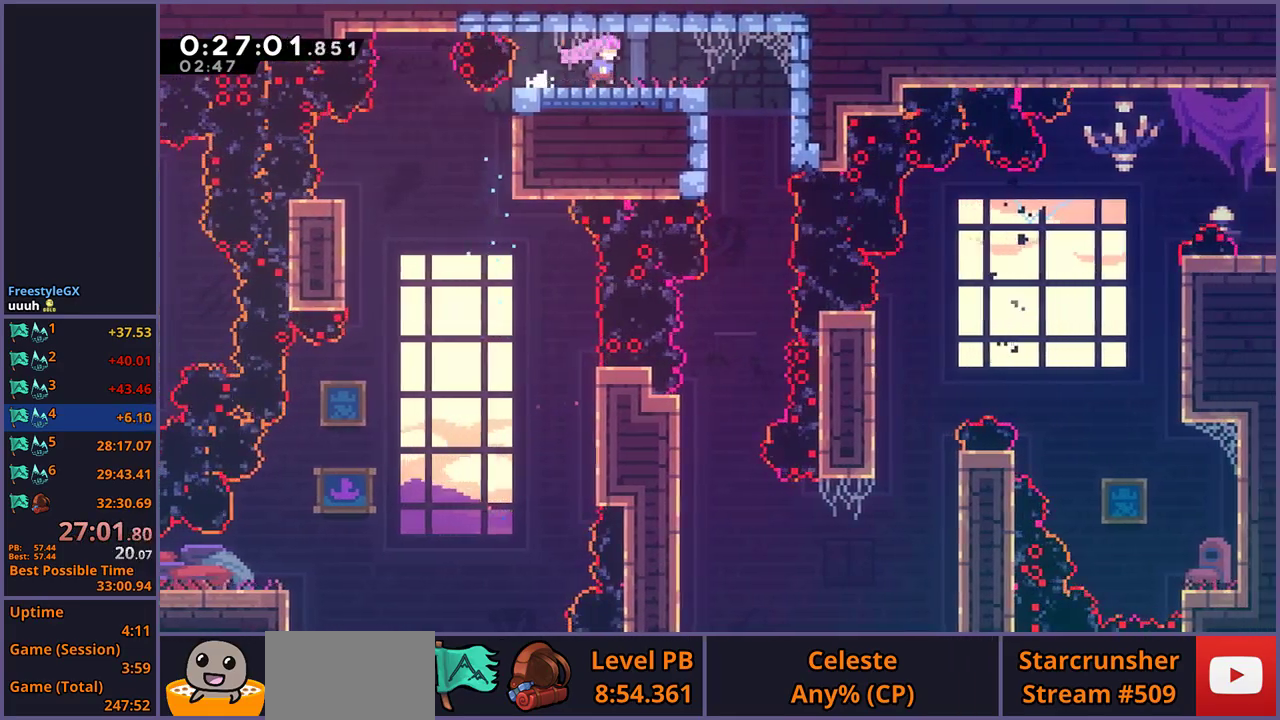
{"buttons": [], "left_stick": "down", "right_stick": "center", "events": [[400, "left_stick", "down"]]}
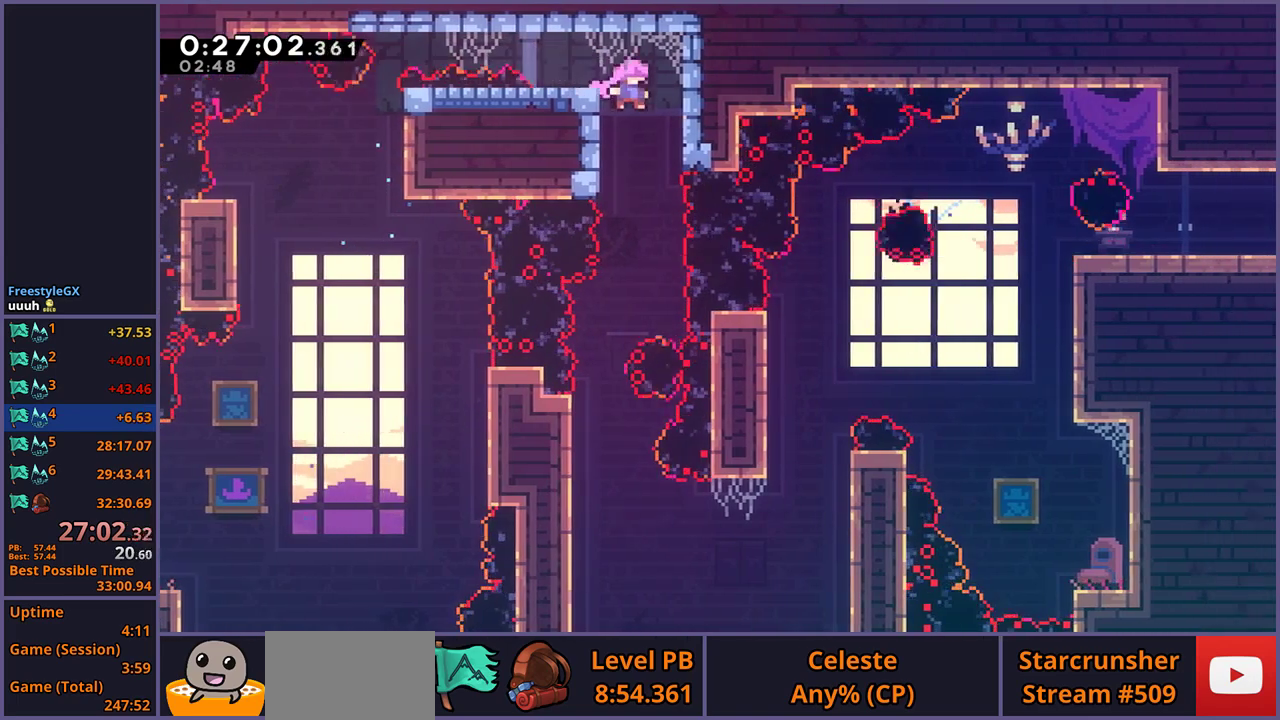
{"buttons": [], "left_stick": "down", "right_stick": "center", "events": []}
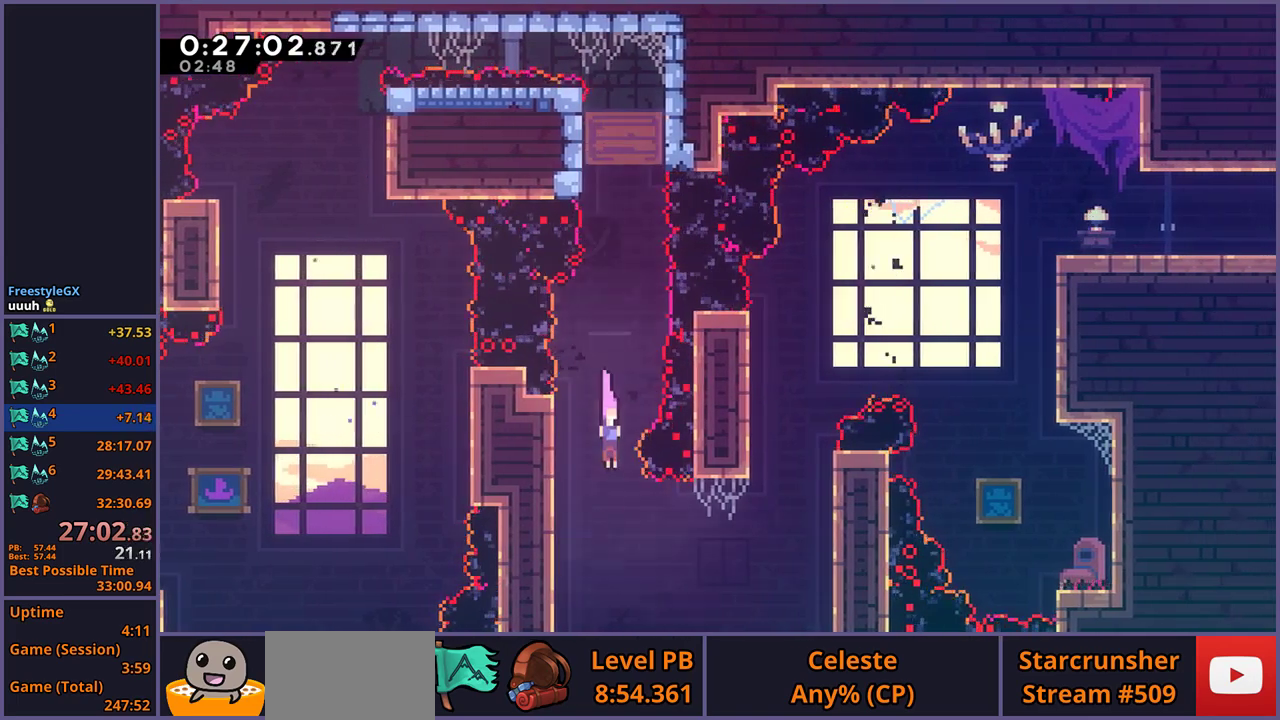
{"buttons": ["CROSS", "L1"], "left_stick": "up-right", "right_stick": "center", "events": [[67, "left_stick", "right"], [100, "R1", "down"], [267, "R1", "up"], [333, "L1", "down"], [383, "left_stick", "up-right"], [450, "CROSS", "down"]]}